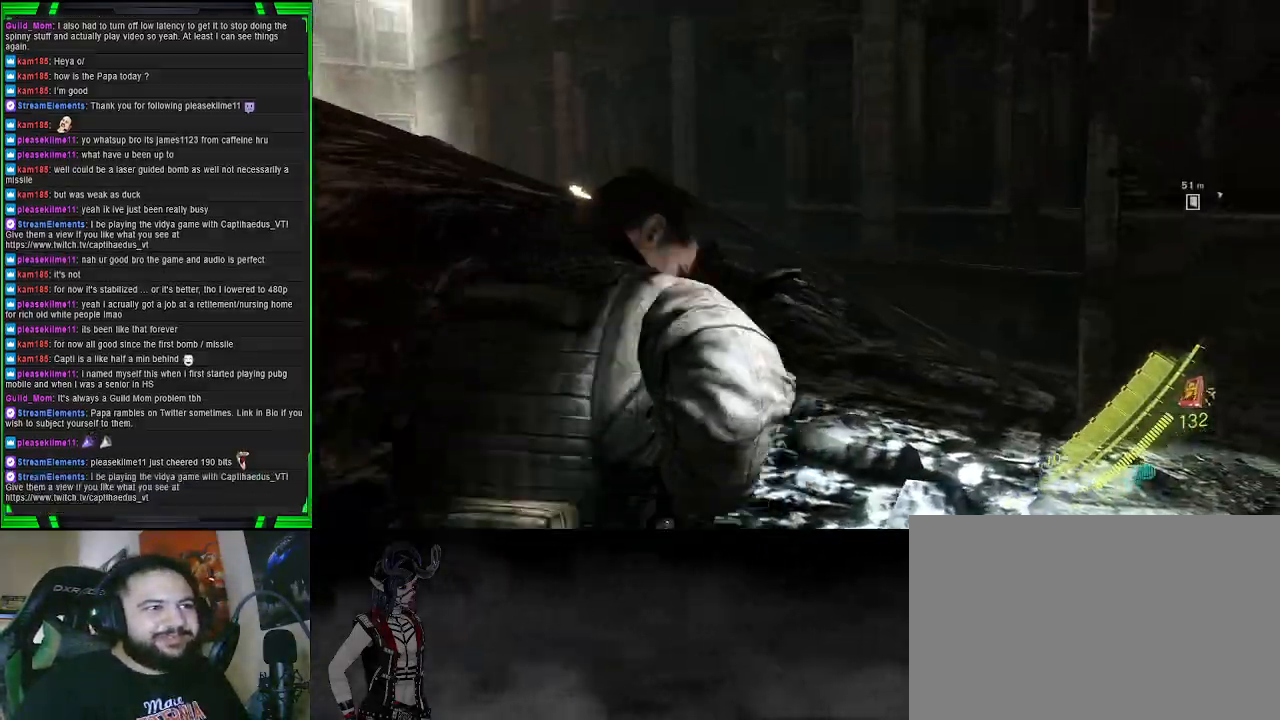
Gameplay with a controller (PlayStation layout); each line is a JSON object with the inputs held at the frame after it. "events" lists button and stick changes between this image and that frame as [ms after this image, input, new state], when the widget could be followed in between.
{"buttons": [], "left_stick": "up-left", "right_stick": "right", "events": [[317, "left_stick", "up-left"]]}
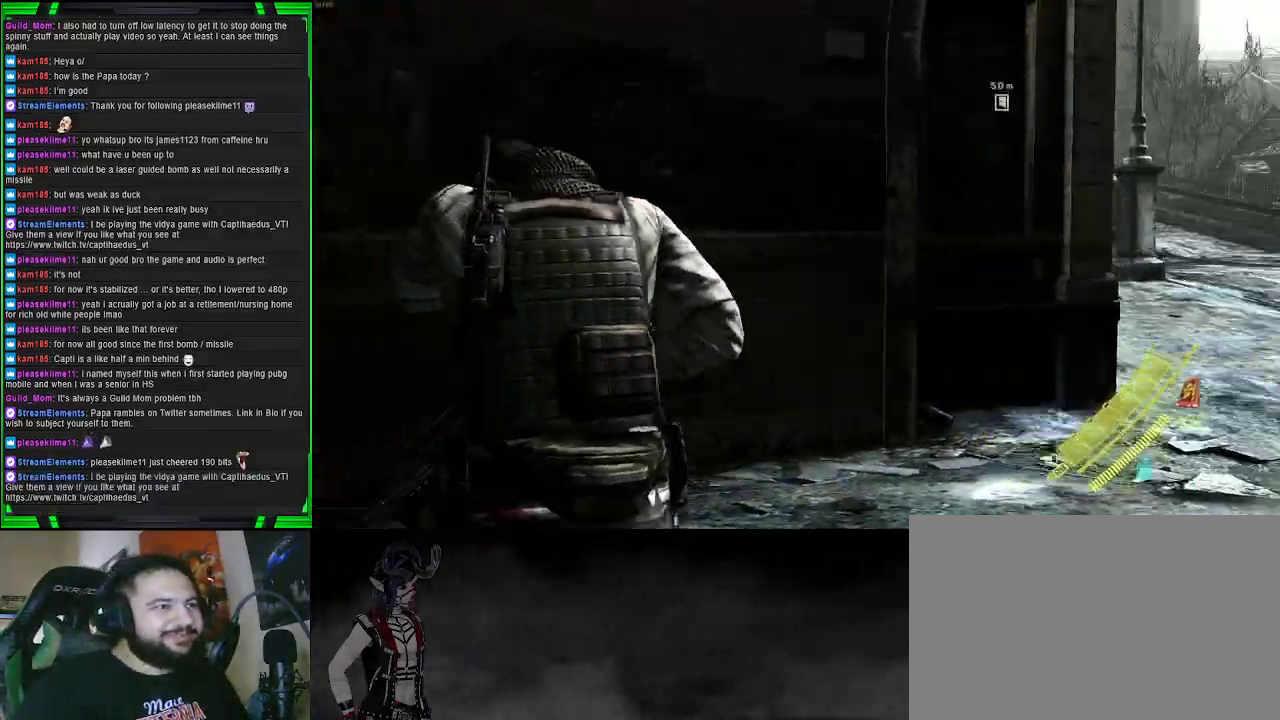
{"buttons": [], "left_stick": "left", "right_stick": "center", "events": [[117, "left_stick", "left"], [367, "right_stick", "center"]]}
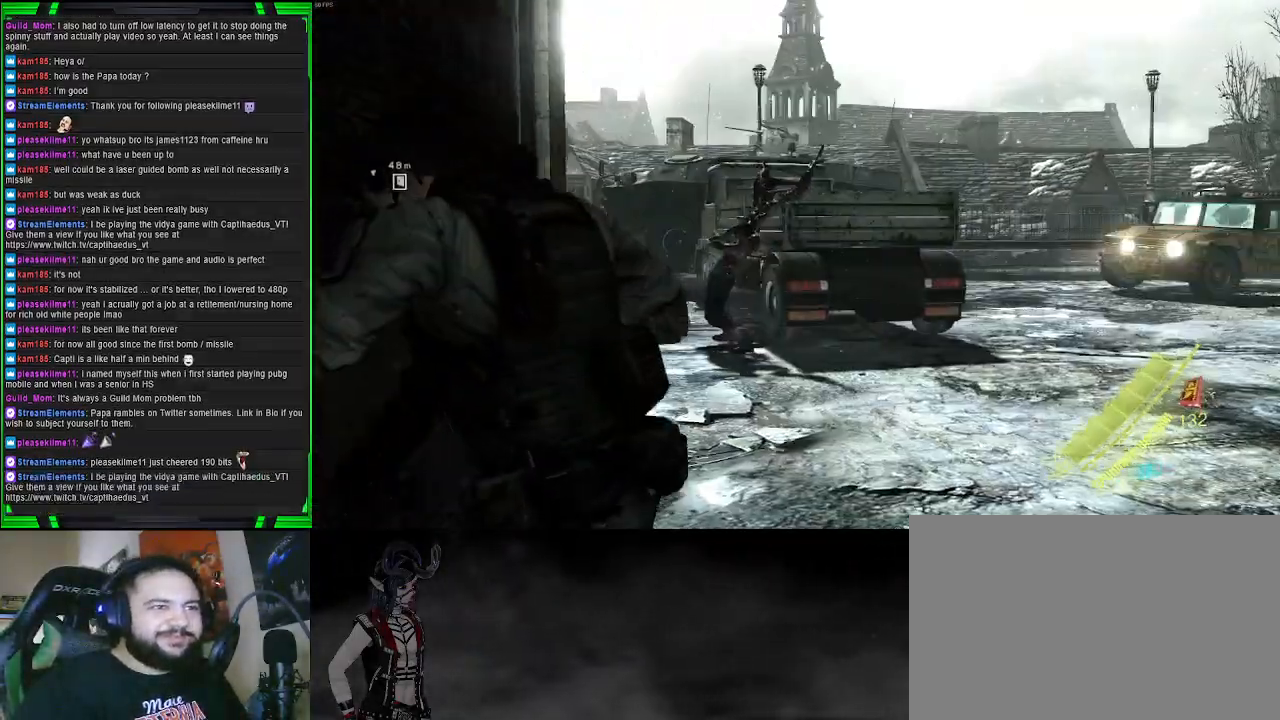
{"buttons": [], "left_stick": "center", "right_stick": "center", "events": [[167, "left_stick", "center"], [217, "right_stick", "right"], [433, "right_stick", "center"]]}
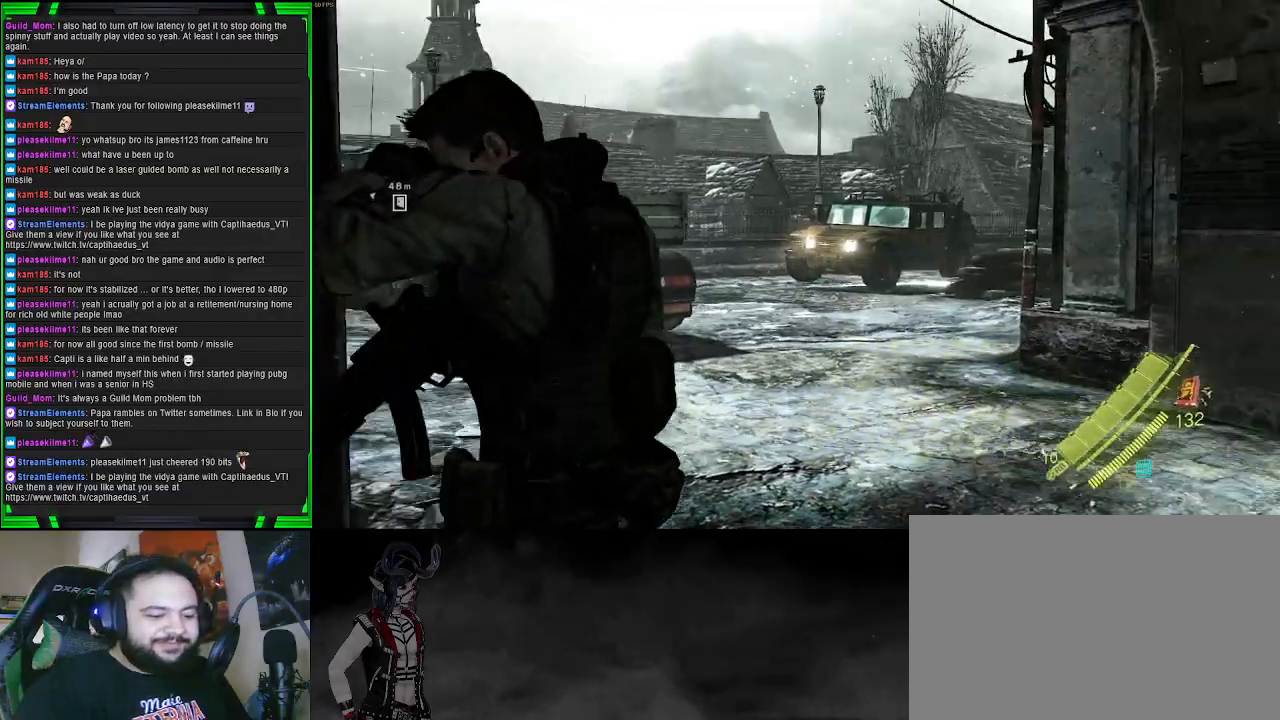
{"buttons": ["L2"], "left_stick": "up-right", "right_stick": "left", "events": [[17, "right_stick", "left"], [183, "L2", "down"], [233, "left_stick", "up-right"]]}
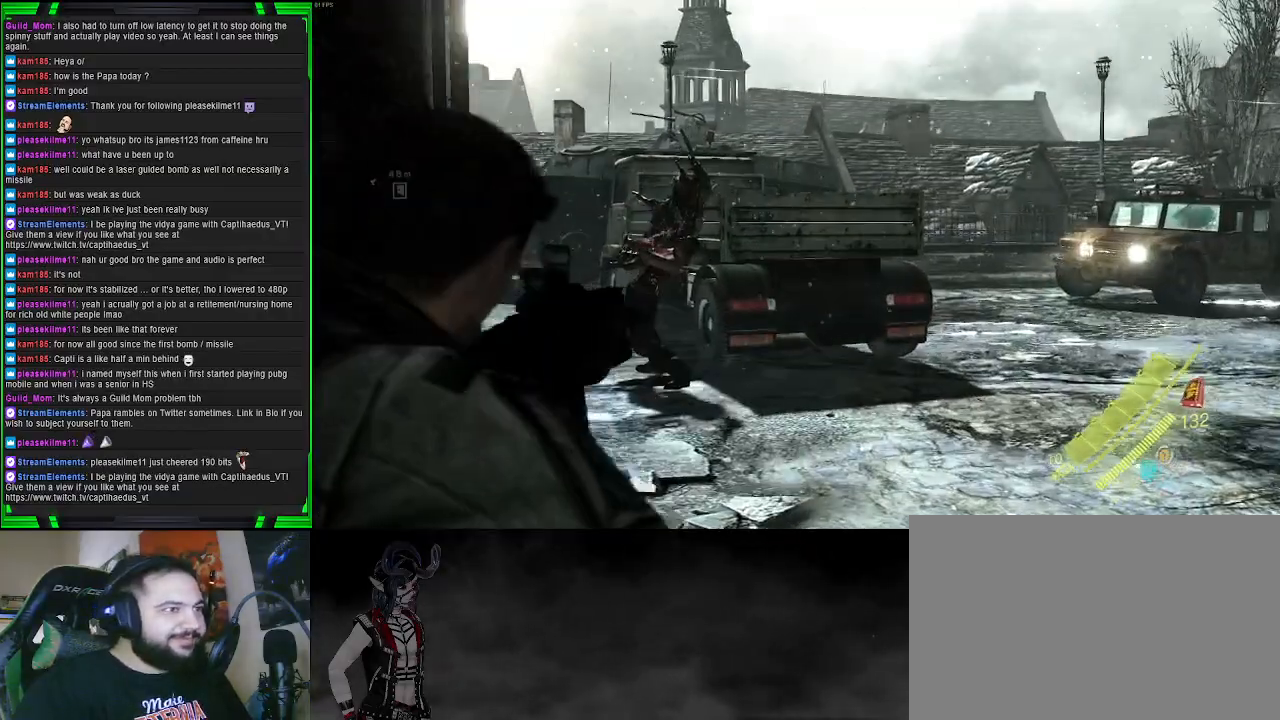
{"buttons": ["L2", "R2"], "left_stick": "center", "right_stick": "left", "events": [[33, "right_stick", "up-left"], [217, "left_stick", "center"], [217, "right_stick", "center"], [317, "right_stick", "left"], [500, "R2", "down"]]}
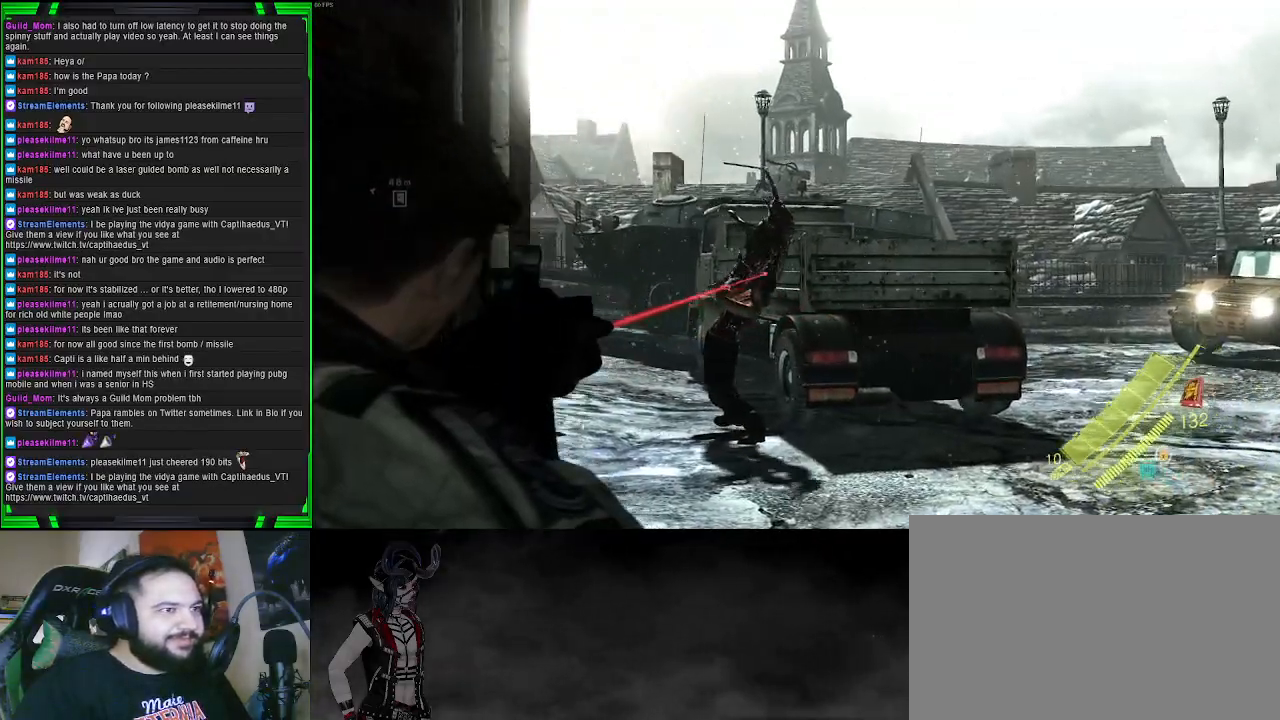
{"buttons": ["L2", "R2"], "left_stick": "center", "right_stick": "left", "events": [[33, "right_stick", "center"], [183, "right_stick", "right"], [283, "right_stick", "center"], [433, "right_stick", "left"]]}
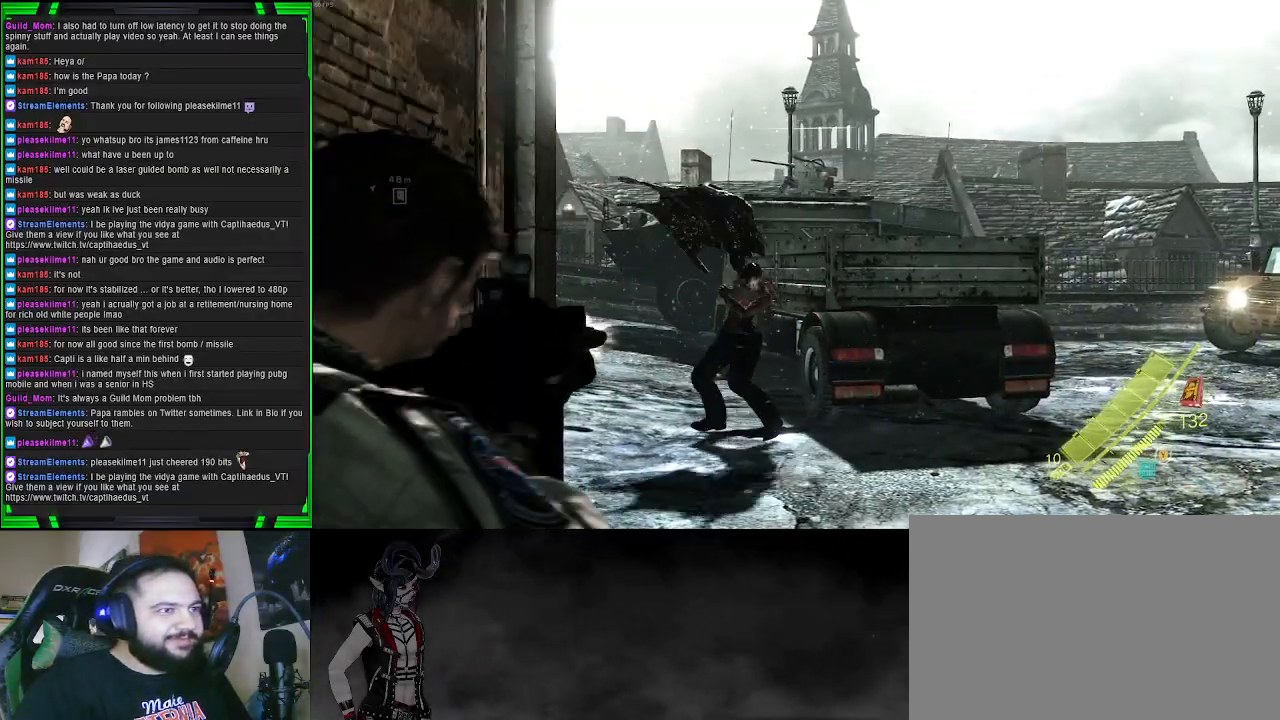
{"buttons": ["L2"], "left_stick": "center", "right_stick": "right", "events": [[200, "right_stick", "down-left"], [333, "R2", "up"], [333, "right_stick", "center"], [417, "right_stick", "right"]]}
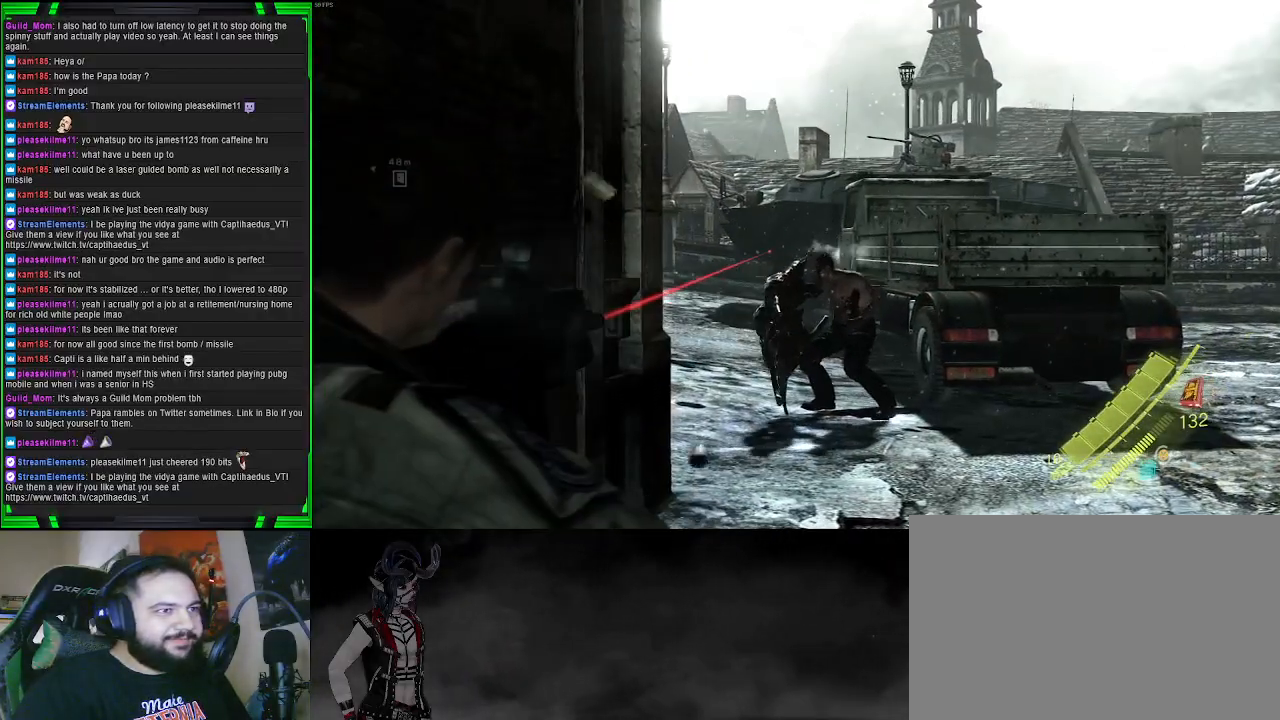
{"buttons": ["L2", "R2"], "left_stick": "center", "right_stick": "up-left", "events": [[233, "right_stick", "center"], [267, "R2", "down"], [400, "right_stick", "up-left"]]}
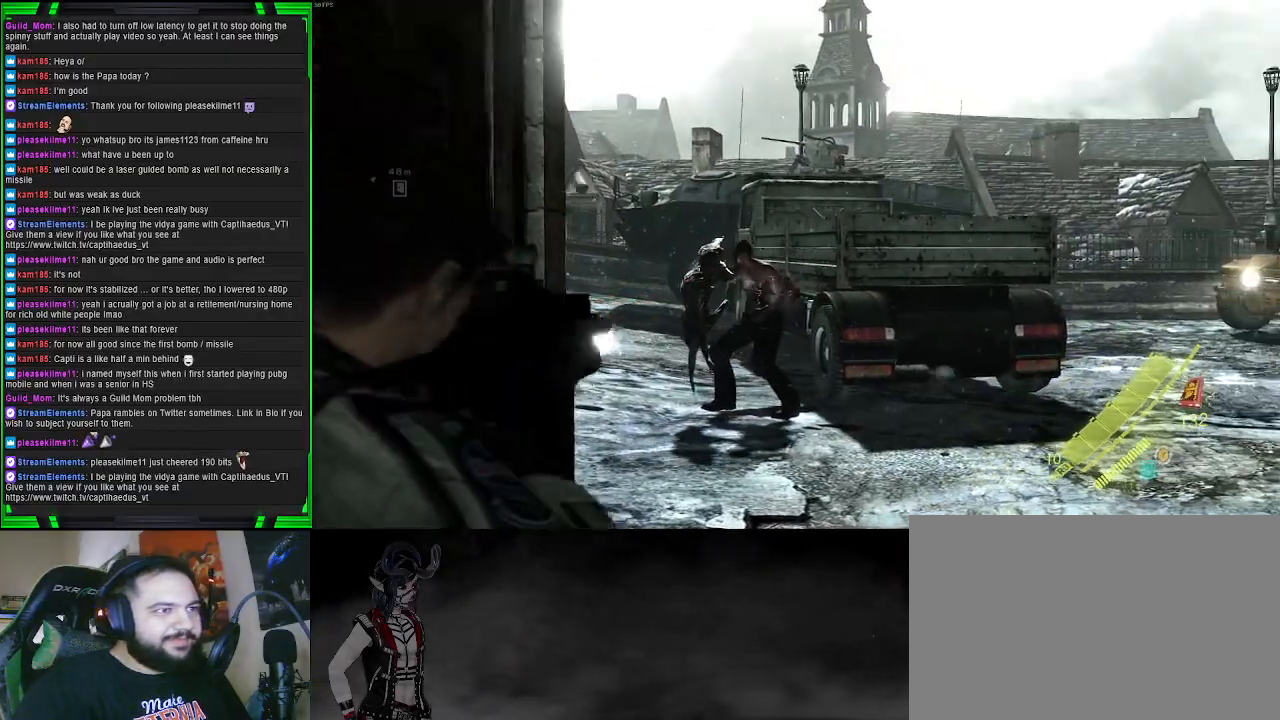
{"buttons": ["L2", "R2"], "left_stick": "center", "right_stick": "center", "events": [[33, "right_stick", "center"], [167, "right_stick", "up"], [283, "right_stick", "center"]]}
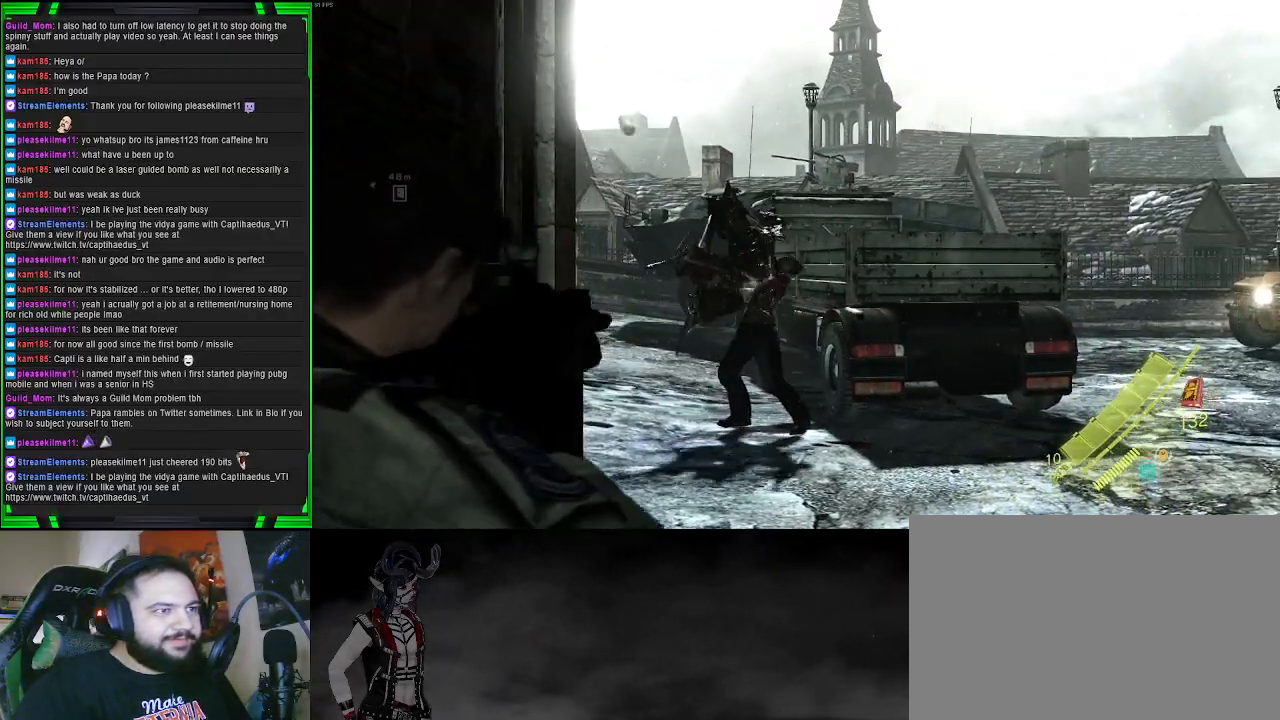
{"buttons": ["L2", "R2"], "left_stick": "center", "right_stick": "down", "events": [[417, "right_stick", "down"]]}
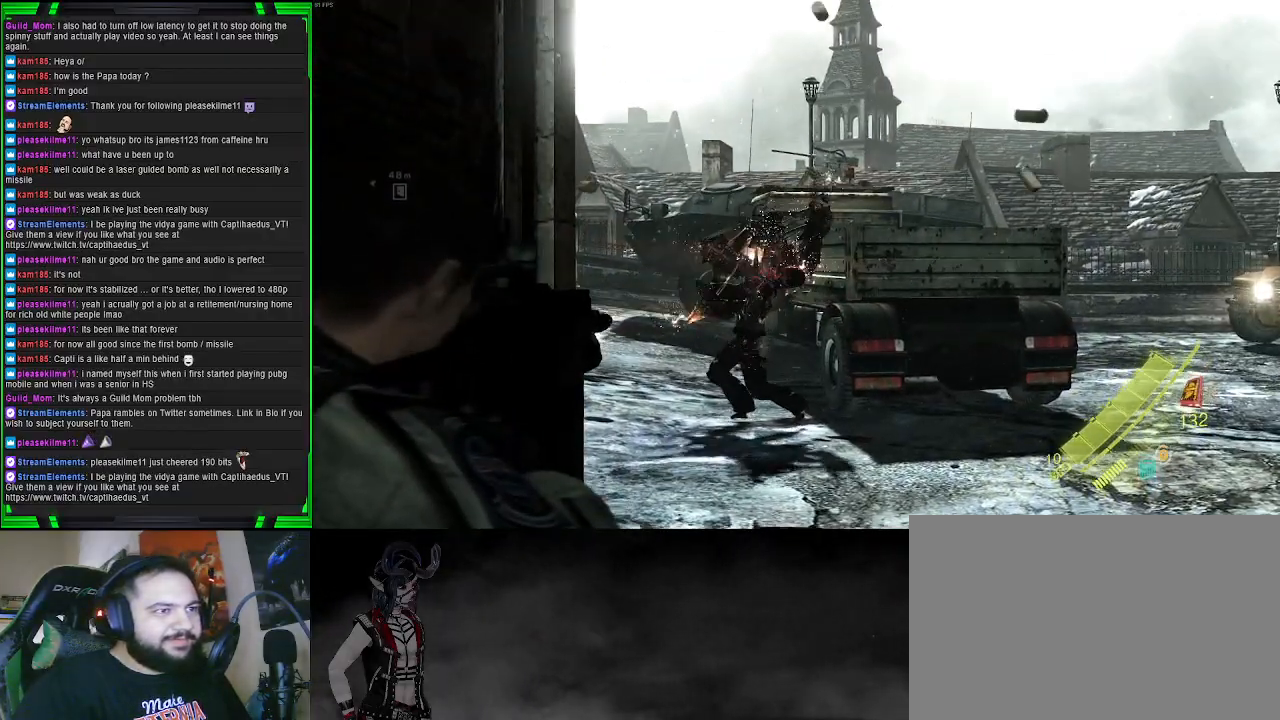
{"buttons": ["SQUARE", "L2"], "left_stick": "center", "right_stick": "center", "events": [[50, "right_stick", "center"], [250, "R2", "up"], [367, "SQUARE", "down"]]}
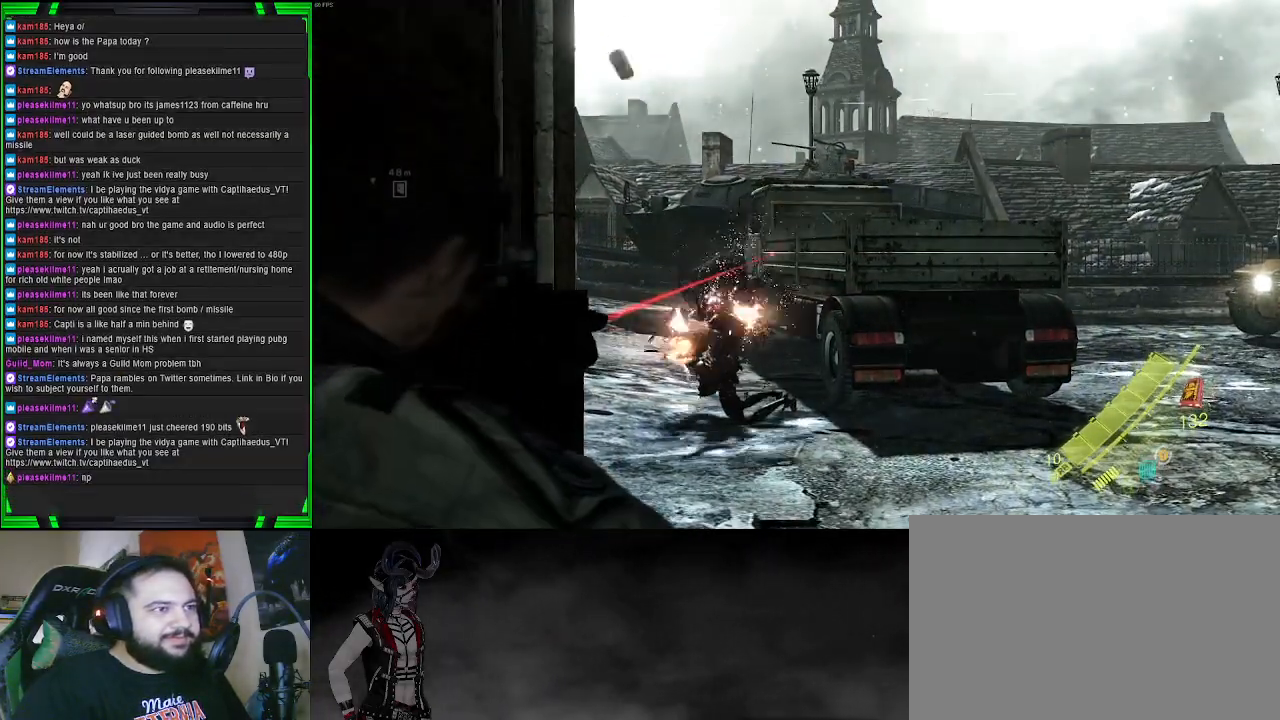
{"buttons": ["L2"], "left_stick": "center", "right_stick": "center", "events": [[17, "SQUARE", "up"], [300, "SQUARE", "down"], [433, "SQUARE", "up"]]}
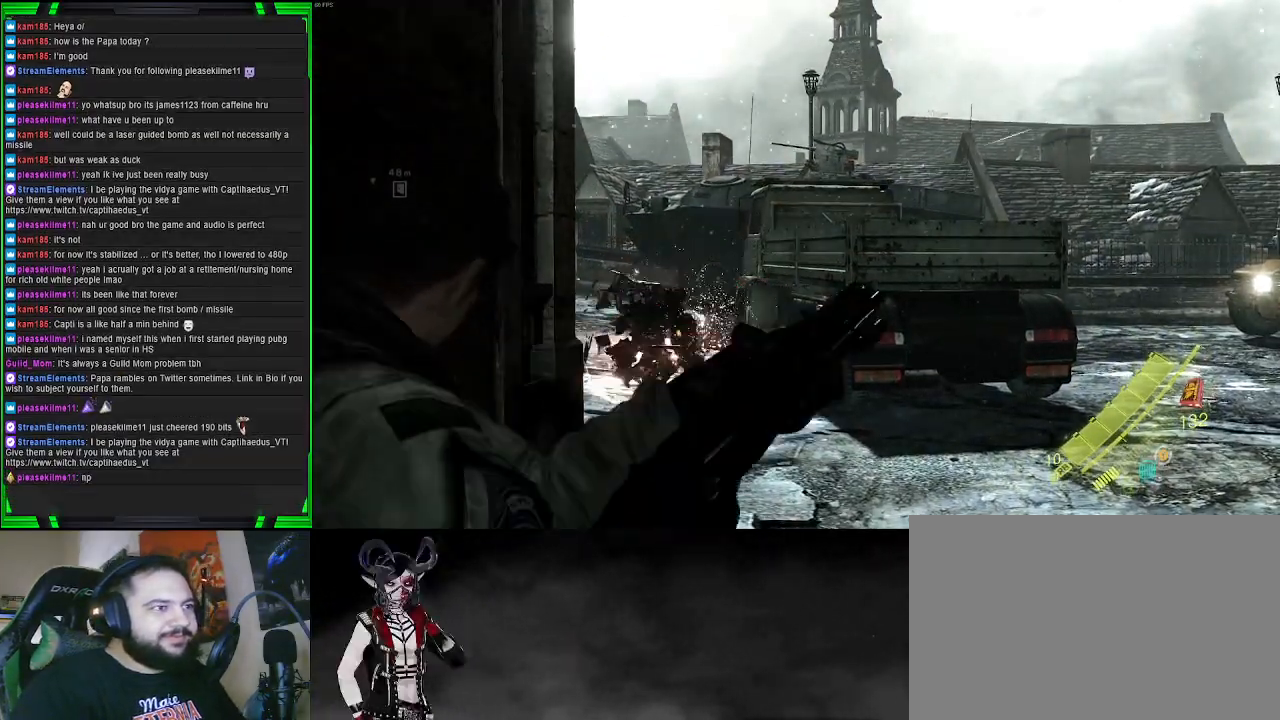
{"buttons": [], "left_stick": "center", "right_stick": "center", "events": [[183, "L2", "up"]]}
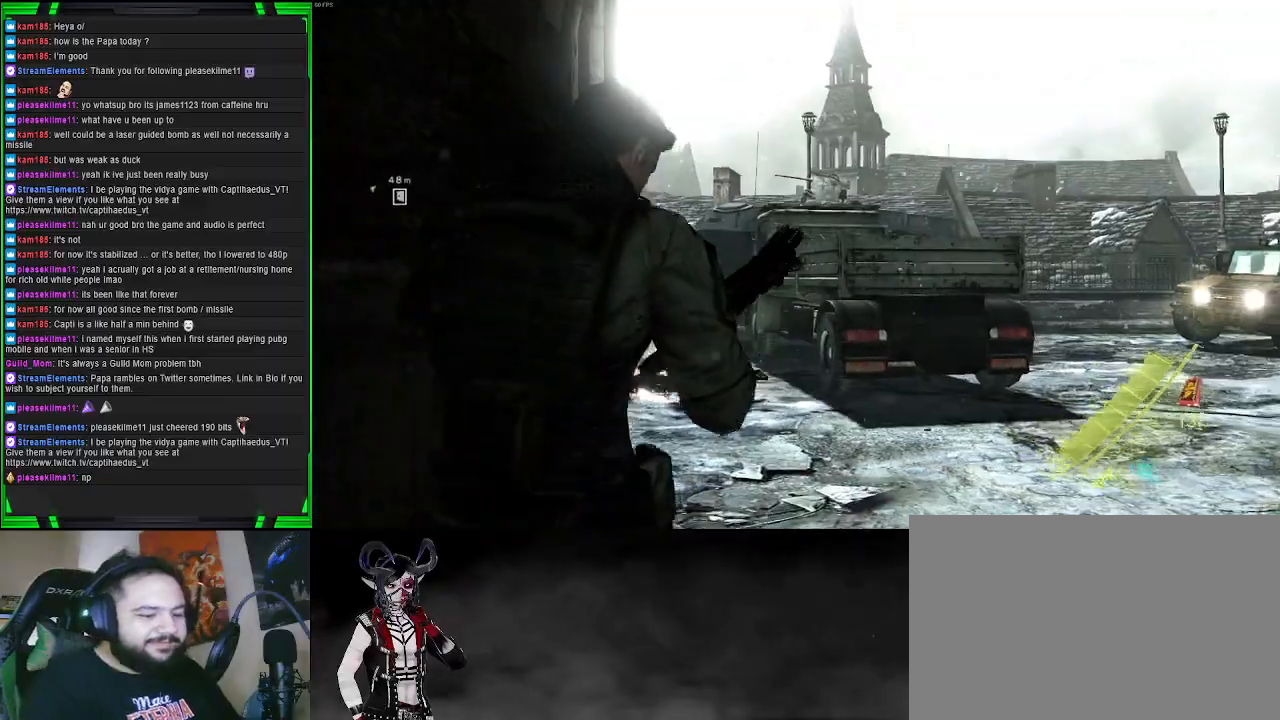
{"buttons": [], "left_stick": "center", "right_stick": "center", "events": []}
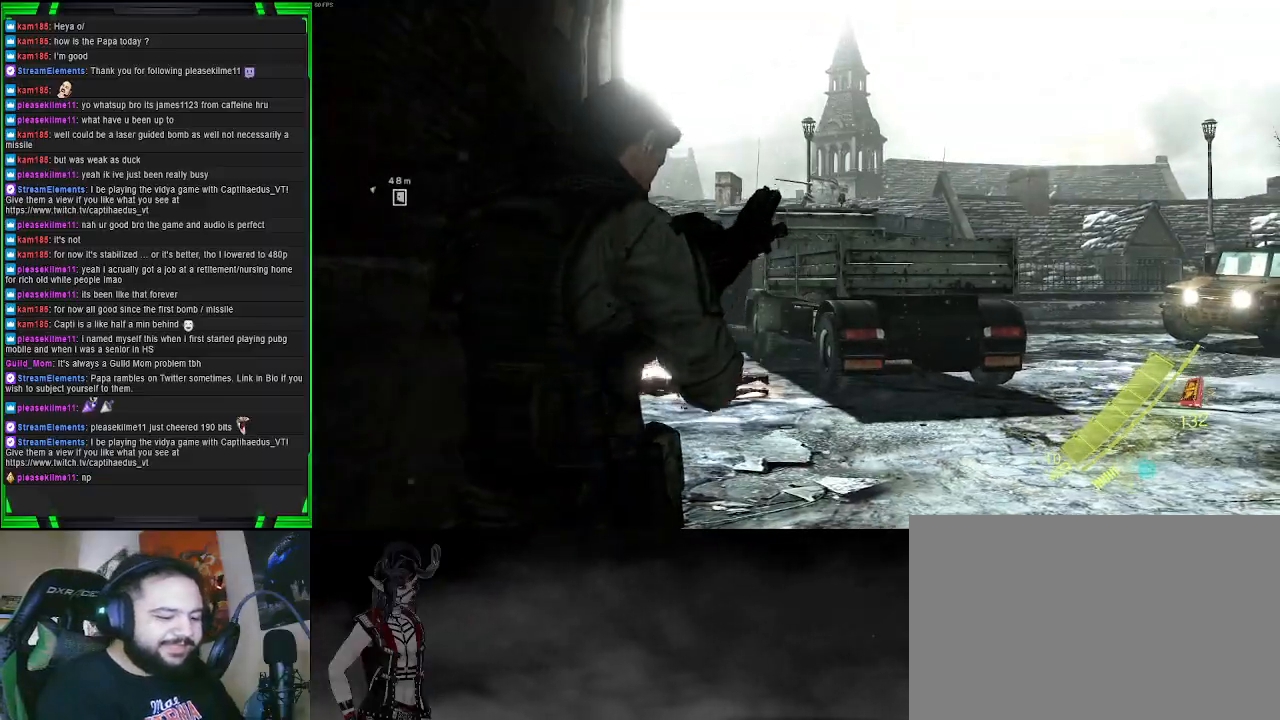
{"buttons": [], "left_stick": "center", "right_stick": "center", "events": []}
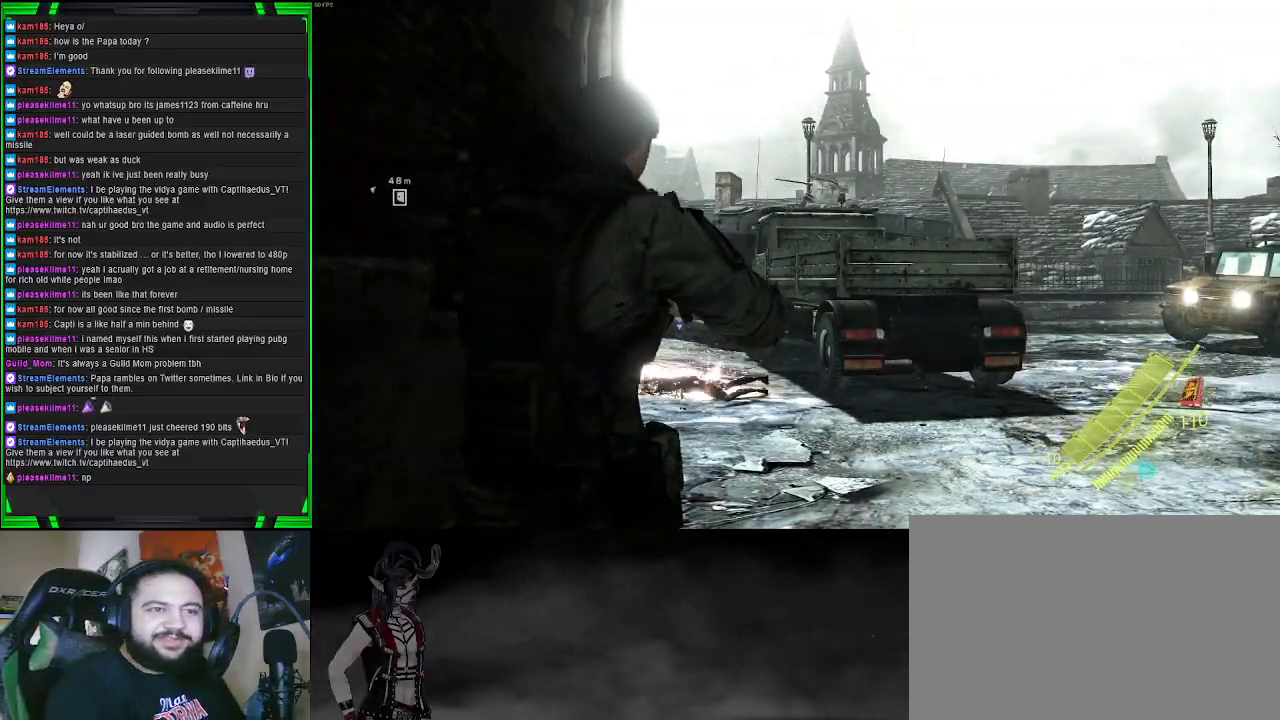
{"buttons": [], "left_stick": "up", "right_stick": "down-right", "events": [[50, "left_stick", "up"], [383, "right_stick", "up-right"], [483, "right_stick", "down-right"]]}
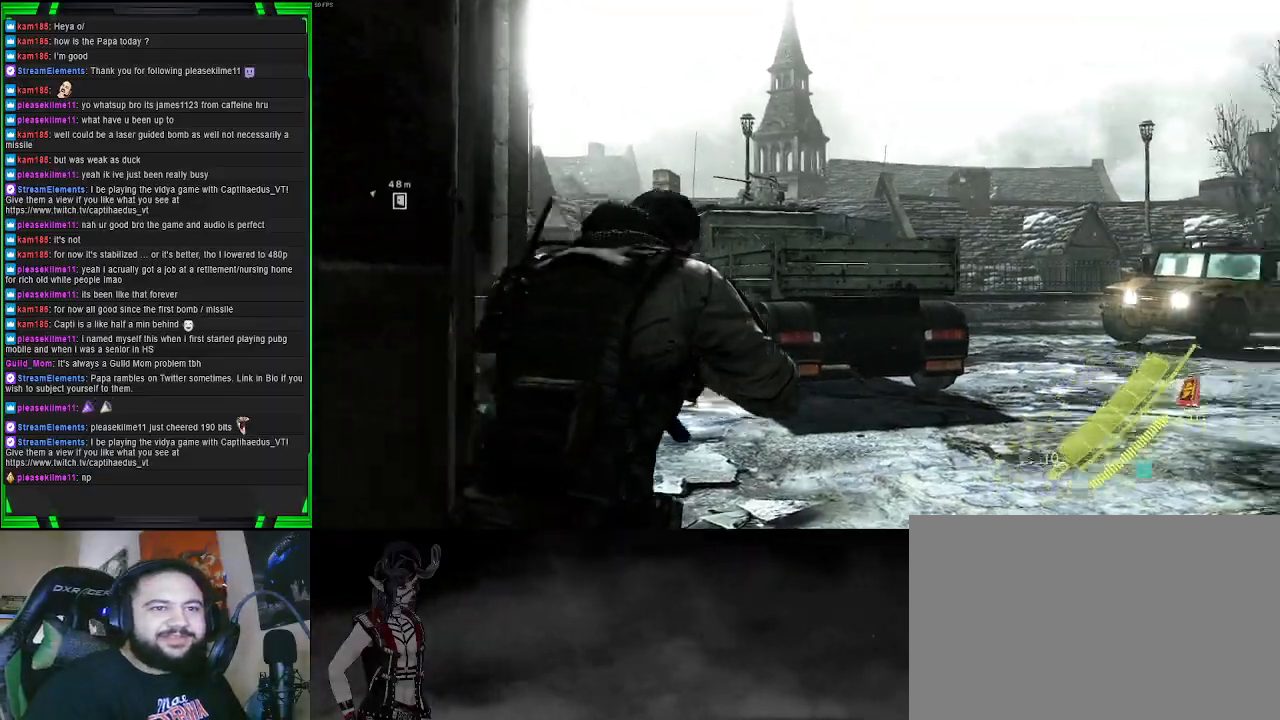
{"buttons": [], "left_stick": "up", "right_stick": "left", "events": [[167, "right_stick", "center"], [500, "right_stick", "left"]]}
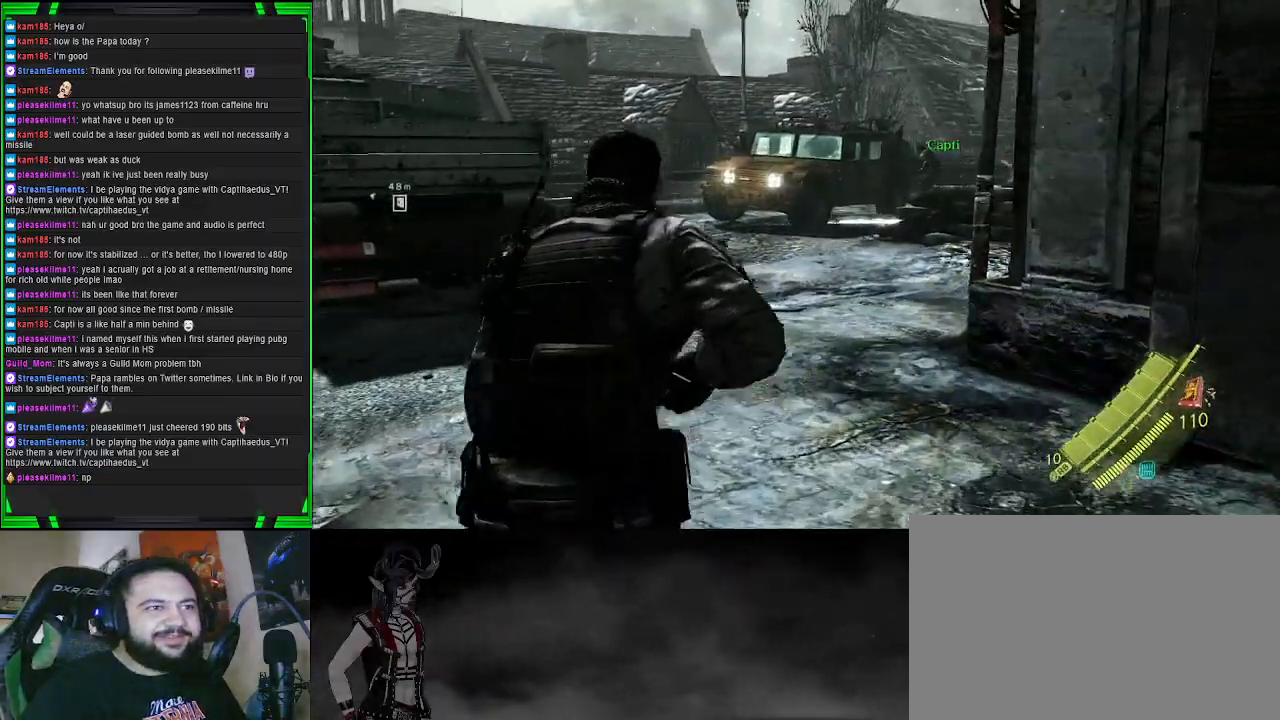
{"buttons": [], "left_stick": "up", "right_stick": "left", "events": [[150, "right_stick", "center"], [433, "right_stick", "left"]]}
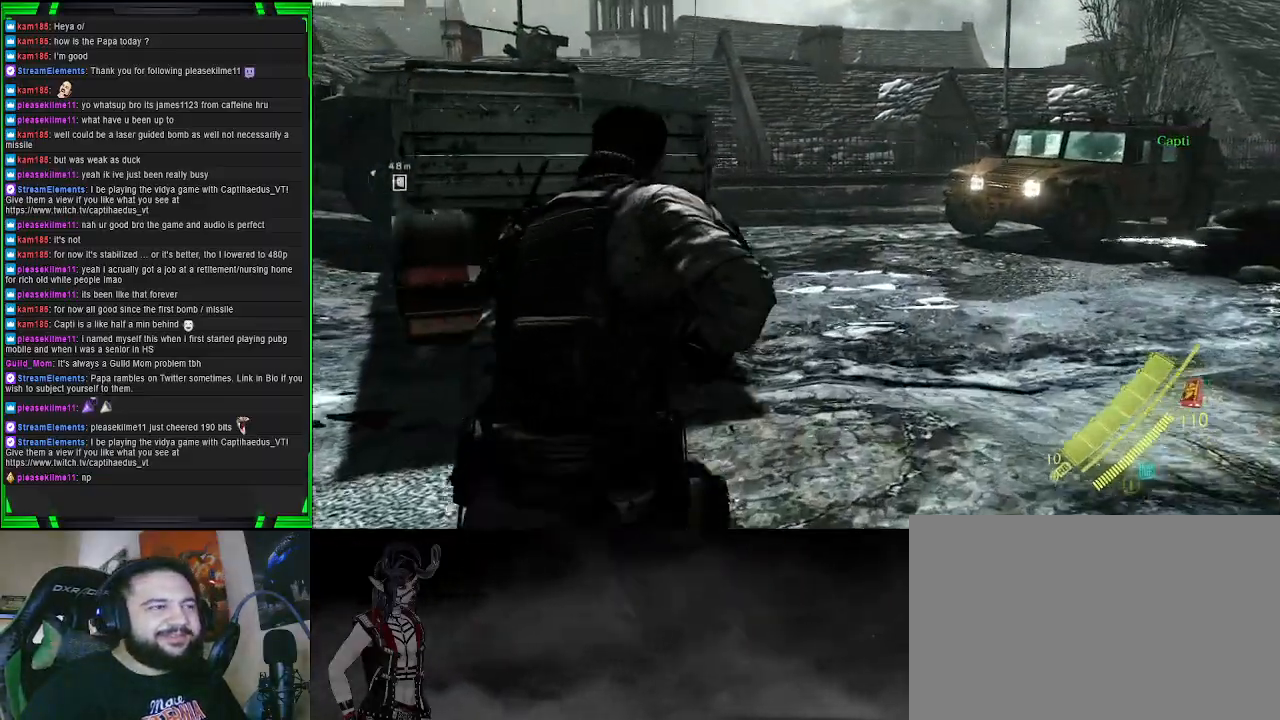
{"buttons": ["CROSS"], "left_stick": "up-right", "right_stick": "center", "events": [[100, "left_stick", "up-right"], [267, "right_stick", "center"], [467, "CROSS", "down"]]}
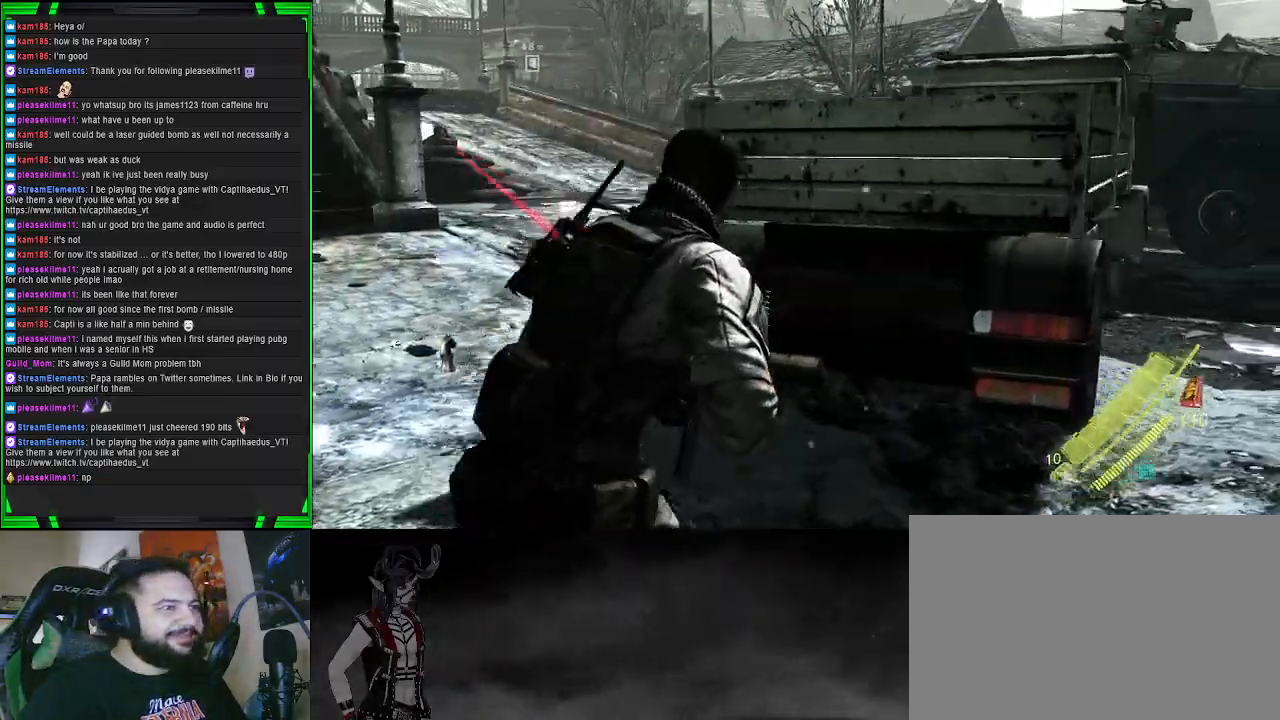
{"buttons": [], "left_stick": "up", "right_stick": "left", "events": [[250, "CROSS", "up"], [350, "left_stick", "up"], [383, "right_stick", "left"]]}
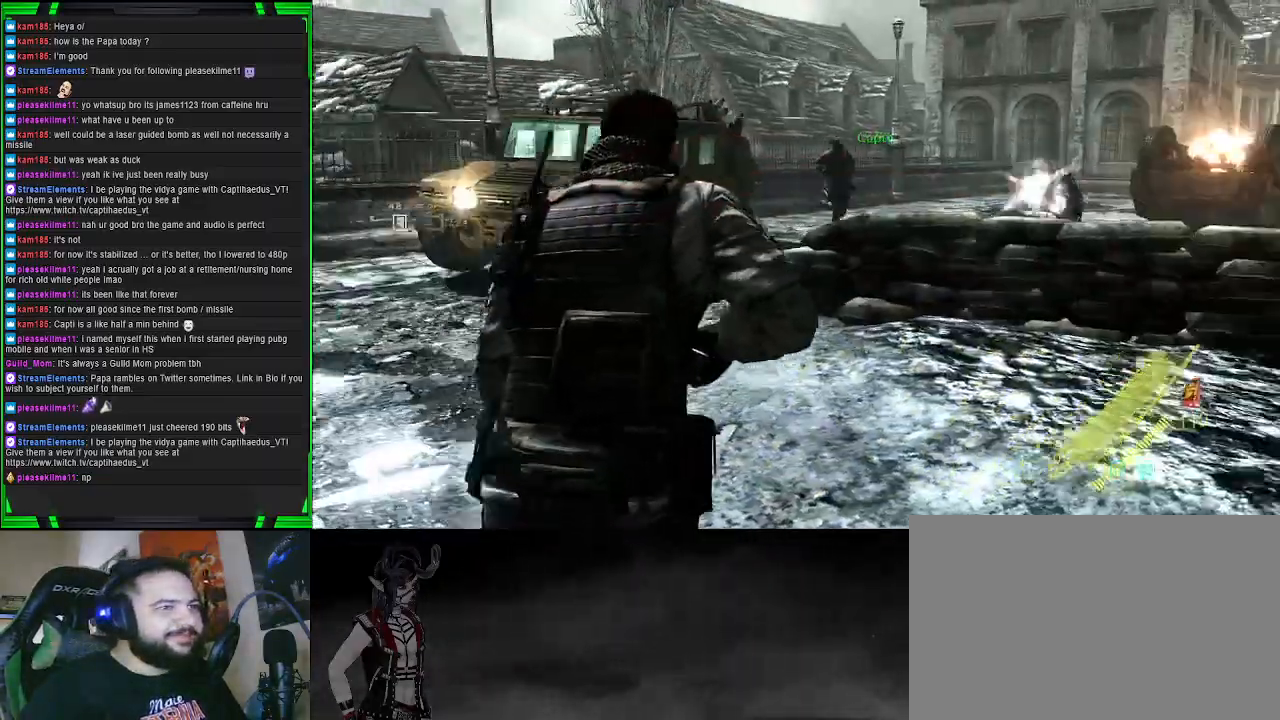
{"buttons": [], "left_stick": "up", "right_stick": "left", "events": []}
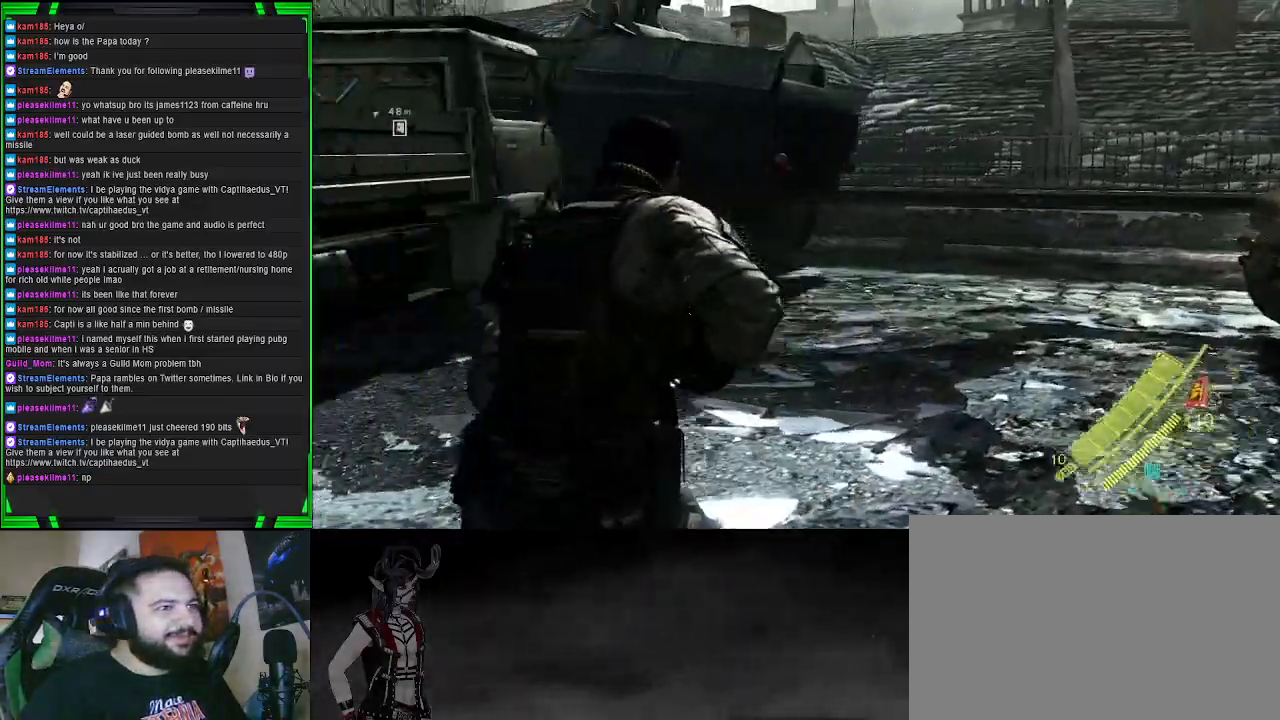
{"buttons": [], "left_stick": "up-left", "right_stick": "up-left", "events": [[17, "left_stick", "up-right"], [83, "right_stick", "up-left"], [350, "left_stick", "up-left"]]}
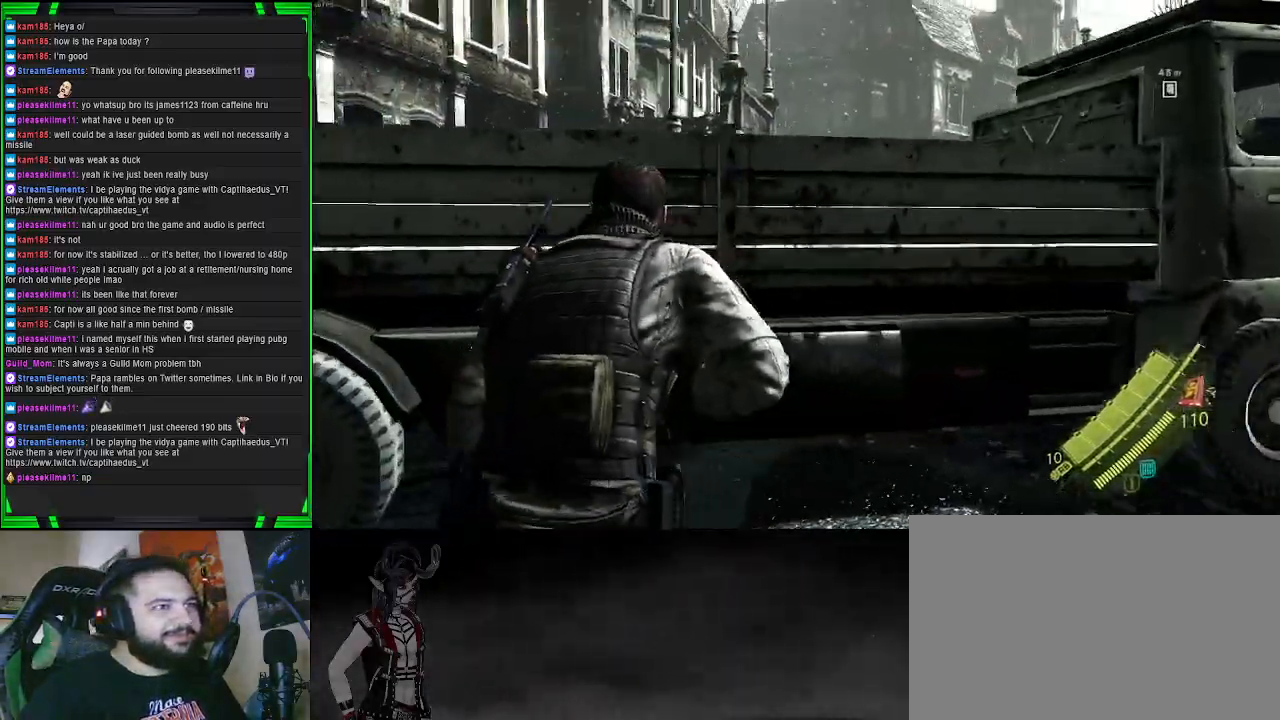
{"buttons": ["L2"], "left_stick": "left", "right_stick": "center", "events": [[100, "right_stick", "center"], [183, "right_stick", "right"], [233, "left_stick", "left"], [400, "right_stick", "center"], [467, "L2", "down"]]}
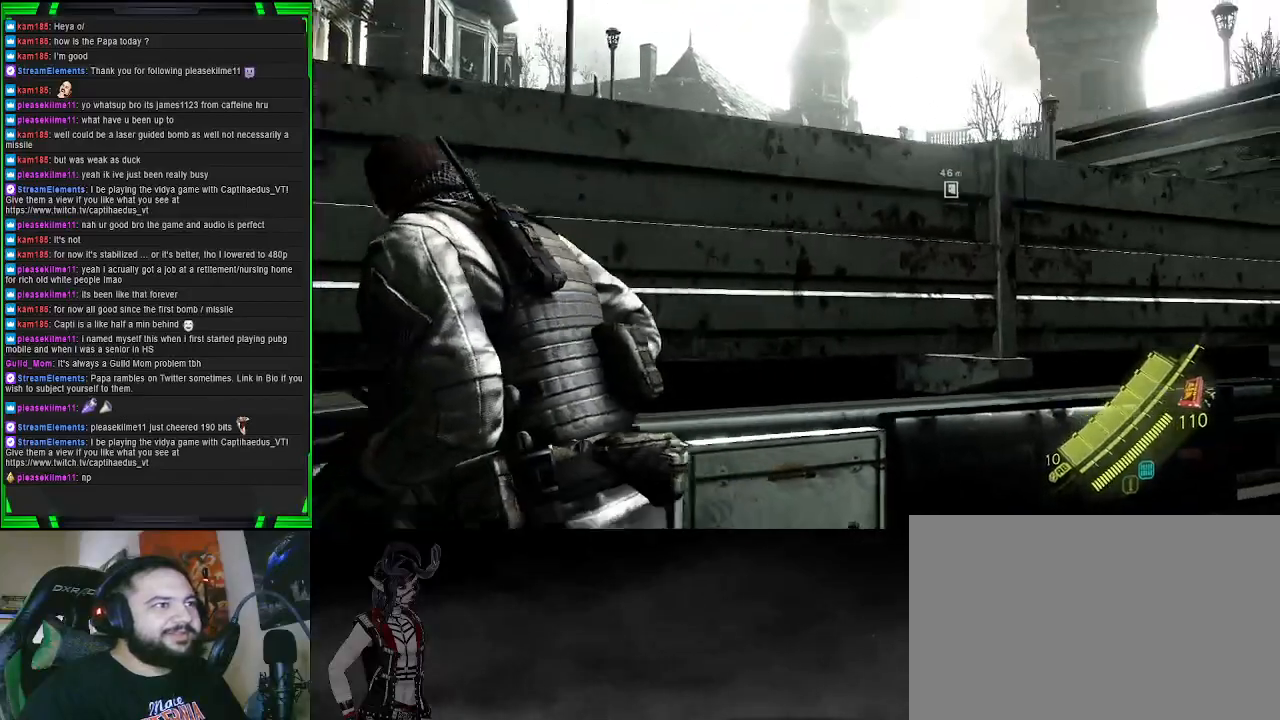
{"buttons": ["L2"], "left_stick": "left", "right_stick": "center", "events": []}
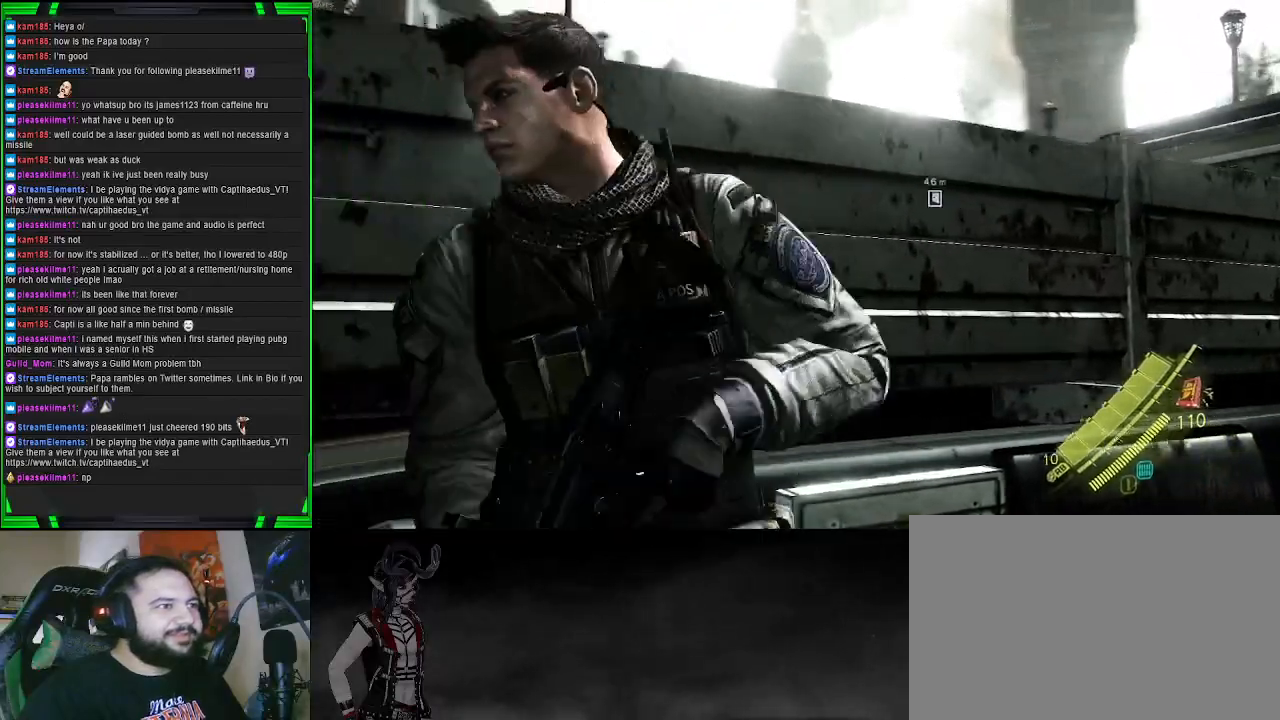
{"buttons": ["L2"], "left_stick": "left", "right_stick": "left", "events": [[400, "right_stick", "left"]]}
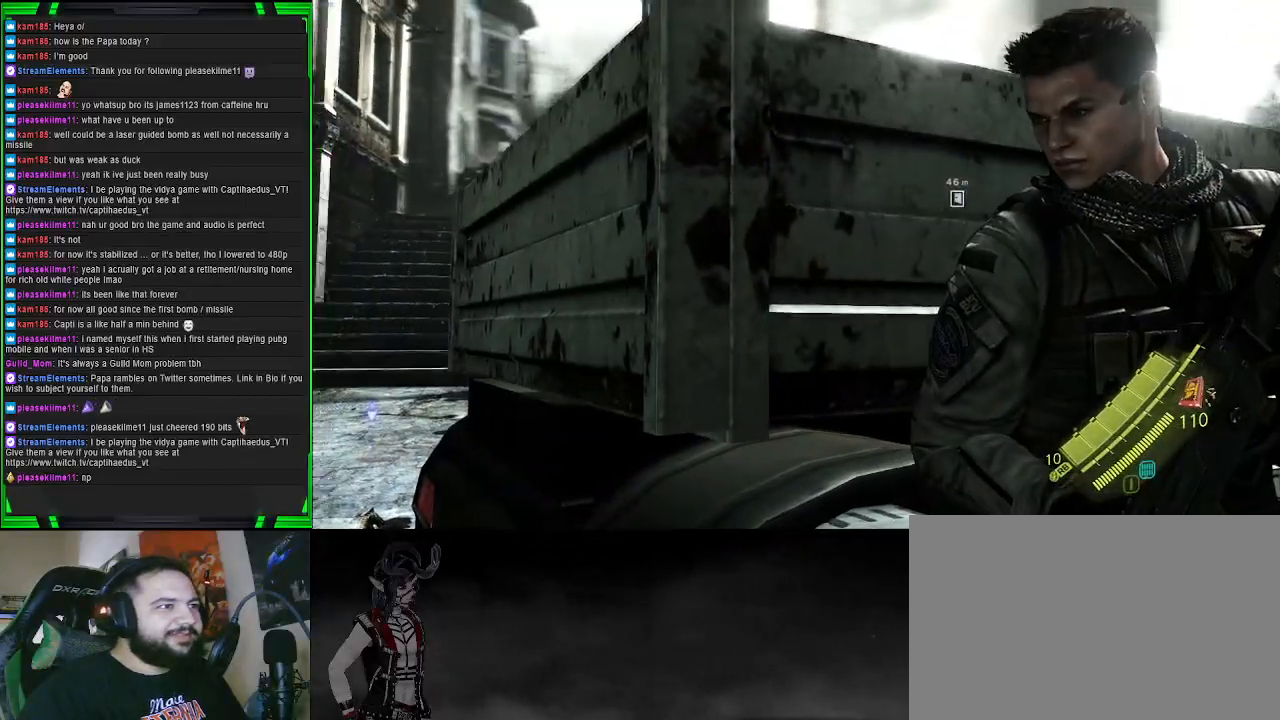
{"buttons": ["L2"], "left_stick": "down-left", "right_stick": "center", "events": [[50, "right_stick", "up-left"], [183, "right_stick", "center"], [233, "left_stick", "down-left"]]}
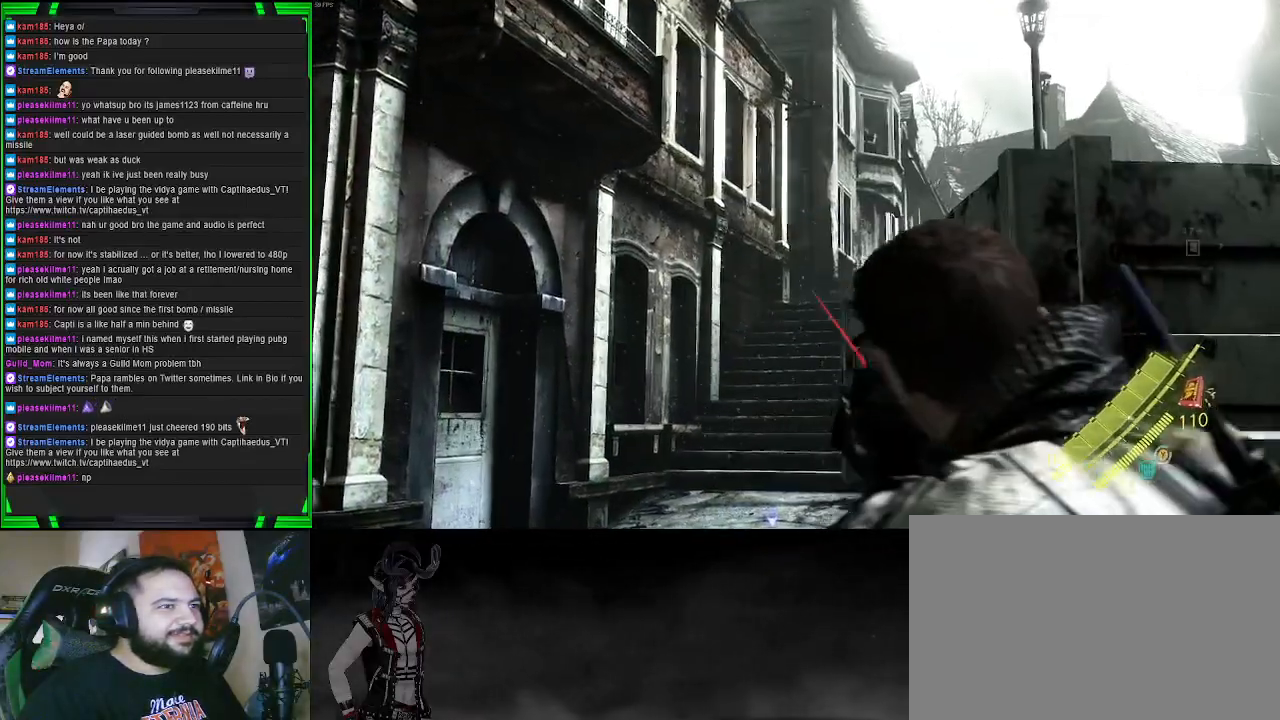
{"buttons": ["L2"], "left_stick": "left", "right_stick": "center", "events": [[67, "left_stick", "left"], [67, "right_stick", "right"], [267, "right_stick", "center"]]}
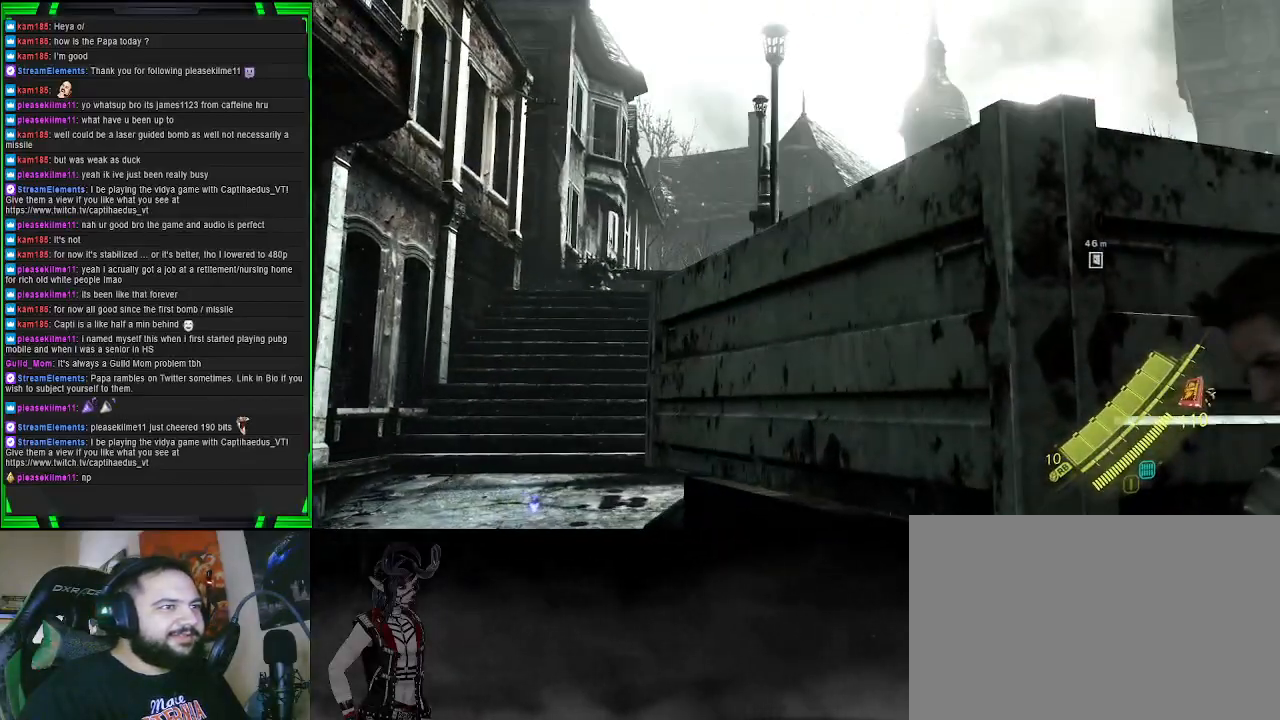
{"buttons": ["L2", "DPAD_RIGHT"], "left_stick": "center", "right_stick": "center", "events": [[117, "left_stick", "center"], [417, "DPAD_RIGHT", "down"]]}
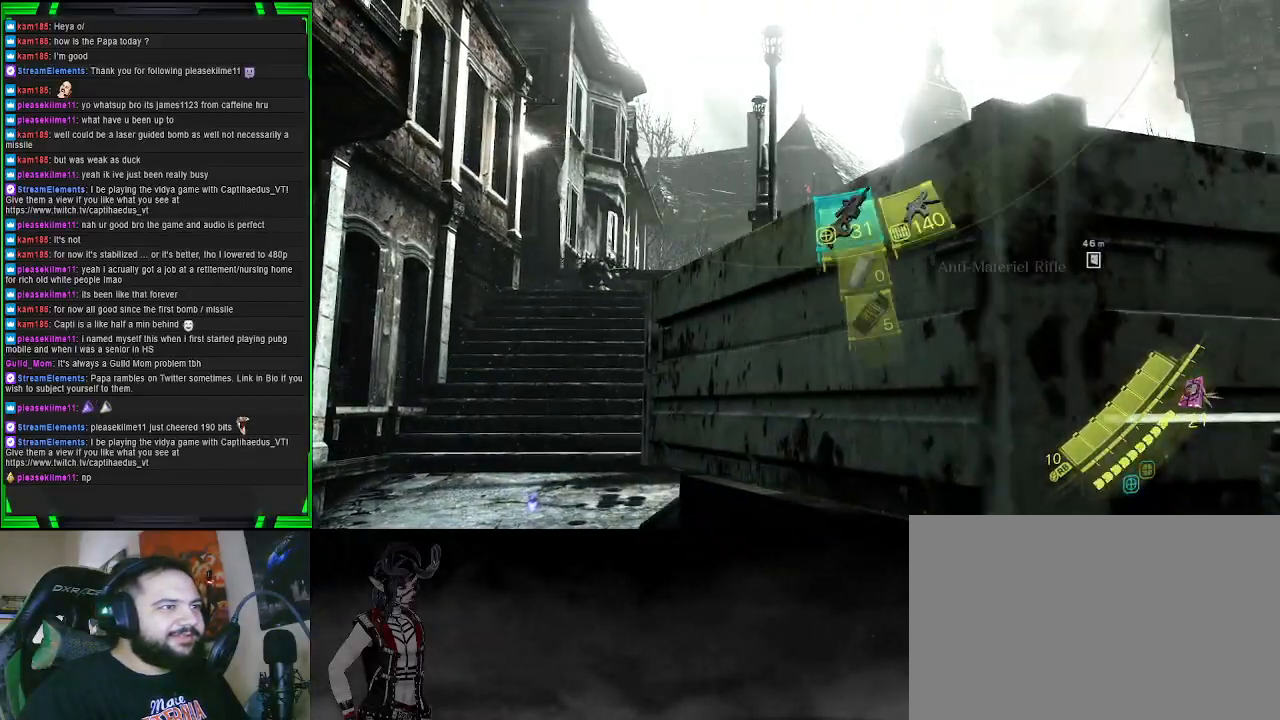
{"buttons": [], "left_stick": "down-left", "right_stick": "center", "events": [[33, "DPAD_RIGHT", "up"], [133, "L2", "up"], [200, "right_stick", "left"], [217, "left_stick", "down-left"], [450, "right_stick", "center"]]}